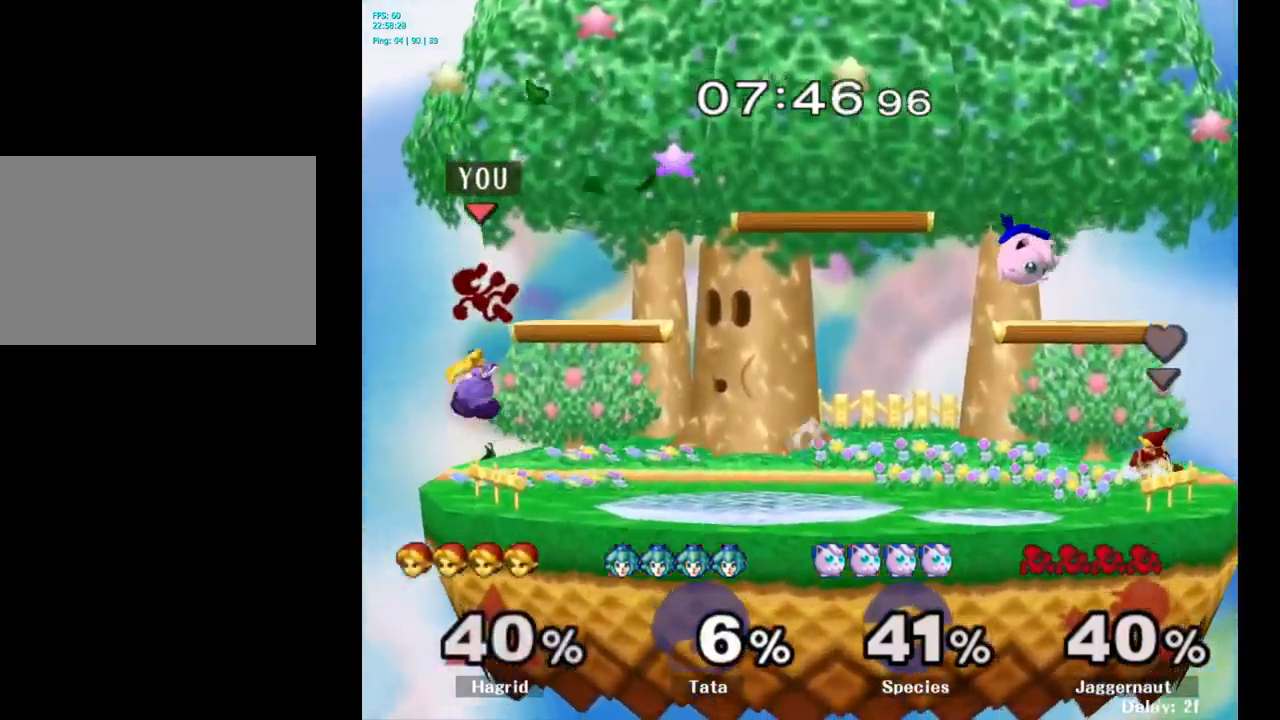
Gameplay with a controller (Nintendo layout); each line is a JSON object with the inputs held at the frame after it. "events" lists button and stick changes between this image and that frame as [ms after this image, input, new state], when the widget could be followed in between. Not read: L3 R3.
{"buttons": ["R1"], "left_stick": "center", "right_stick": "center", "events": [[50, "left_stick", "down"], [250, "R1", "down"], [317, "left_stick", "center"]]}
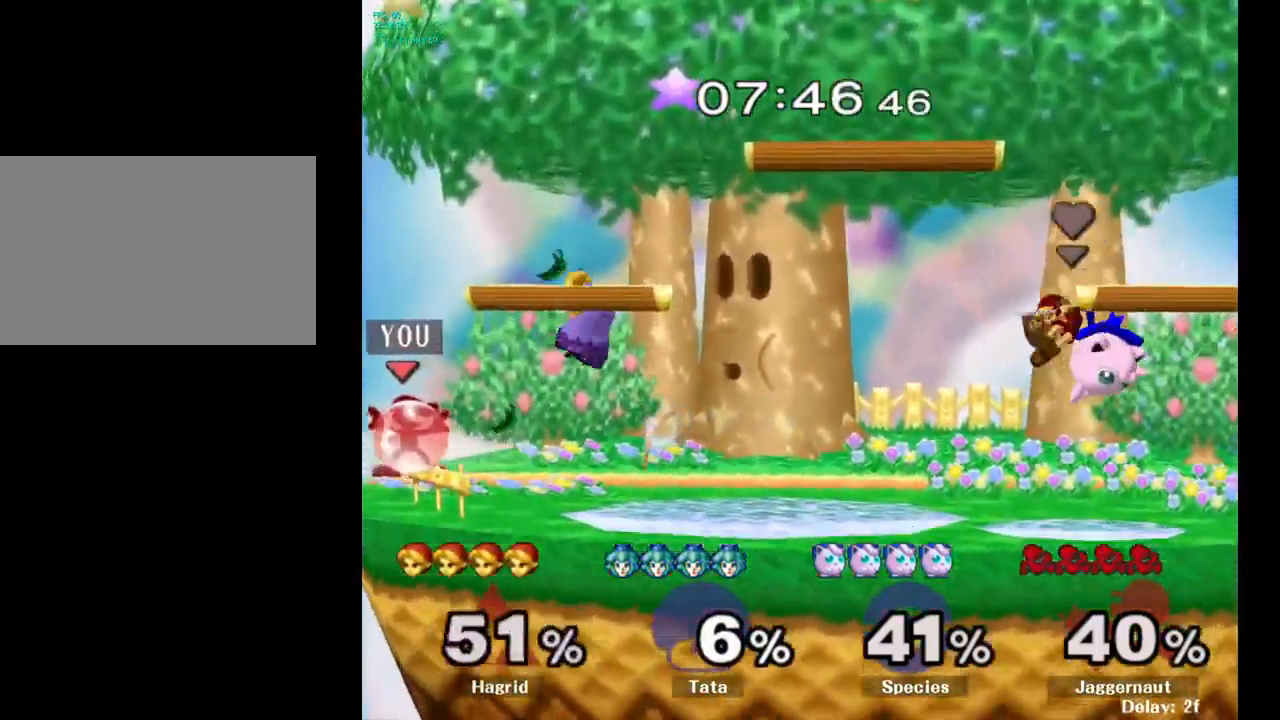
{"buttons": [], "left_stick": "right", "right_stick": "center", "events": [[134, "R1", "up"], [200, "left_stick", "right"], [217, "Y", "down"], [250, "Y", "up"], [334, "A", "down"], [434, "A", "up"]]}
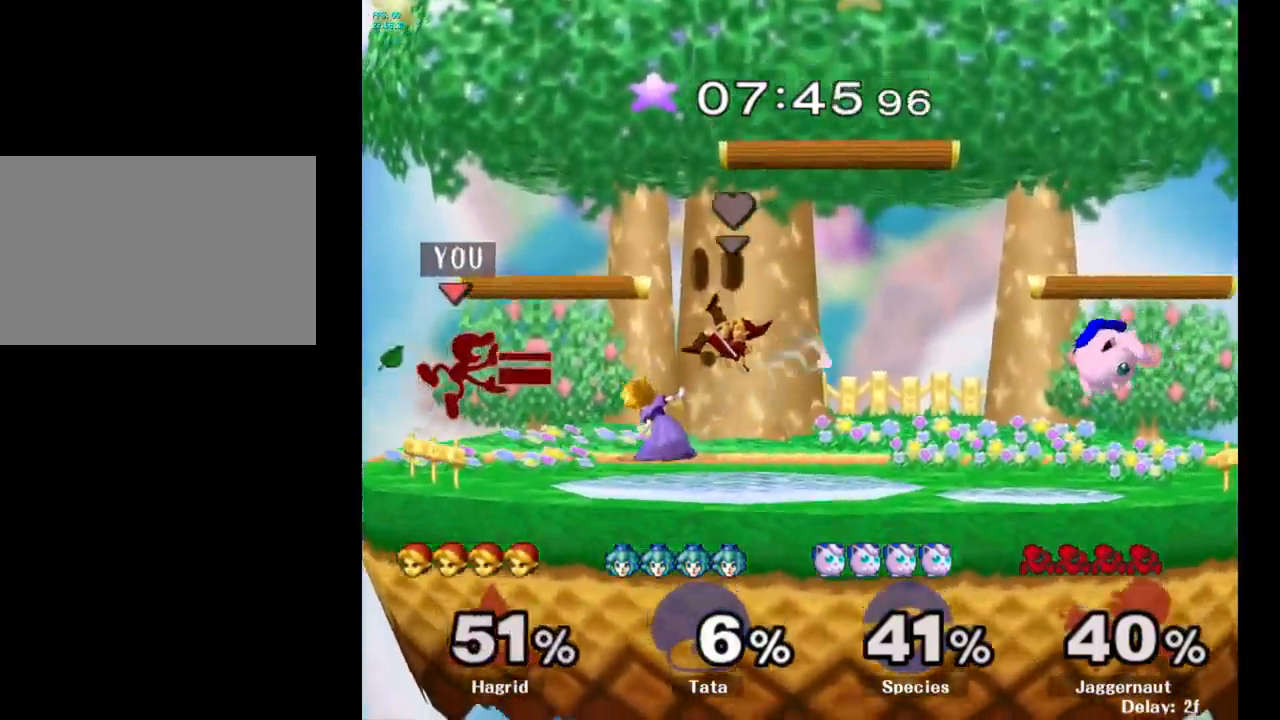
{"buttons": [], "left_stick": "down", "right_stick": "center", "events": [[267, "R1", "down"], [300, "left_stick", "down"], [450, "R1", "up"]]}
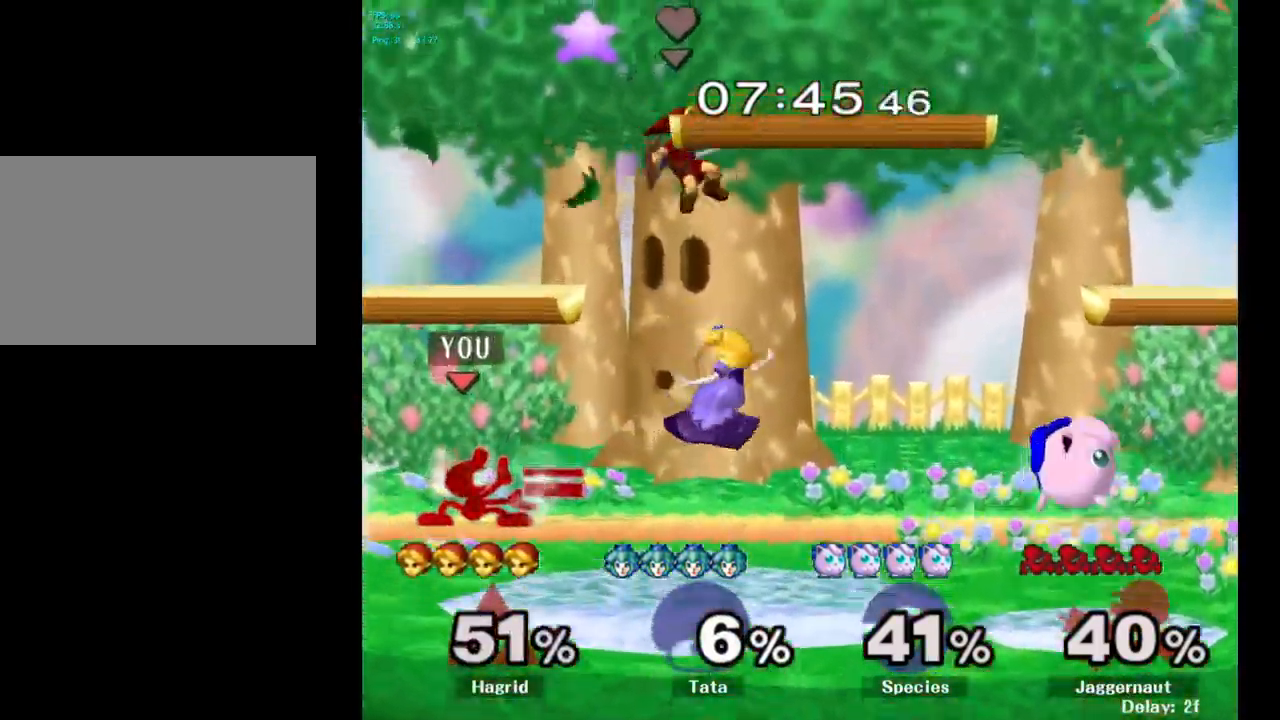
{"buttons": [], "left_stick": "center", "right_stick": "center", "events": [[50, "A", "down"], [150, "A", "up"], [350, "left_stick", "center"]]}
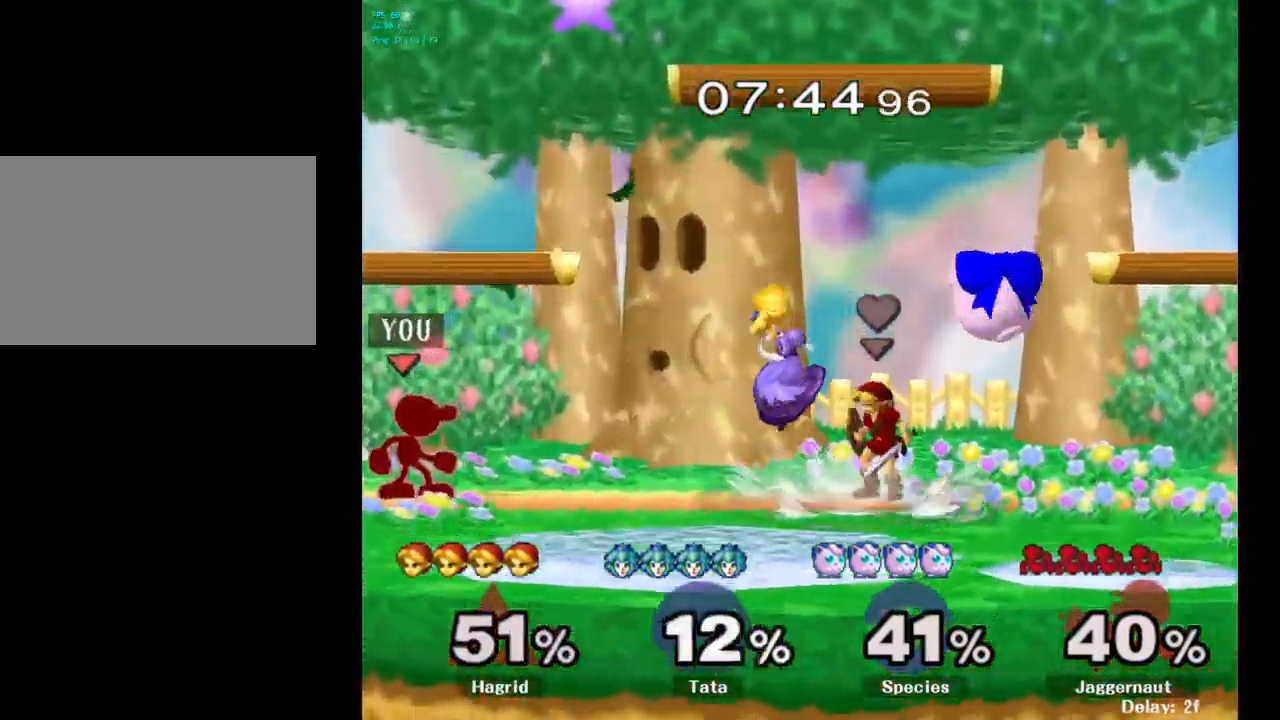
{"buttons": [], "left_stick": "right", "right_stick": "center", "events": [[150, "left_stick", "right"], [200, "Y", "down"], [250, "Y", "up"], [350, "A", "down"], [434, "A", "up"]]}
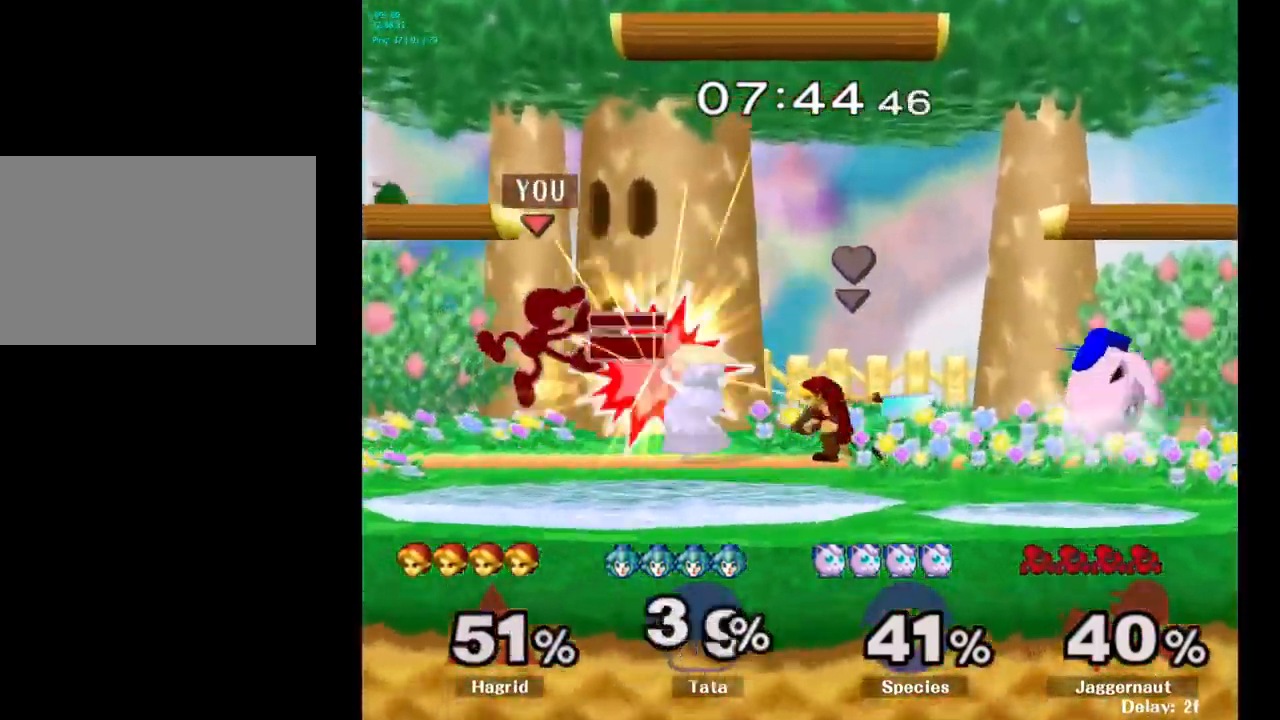
{"buttons": [], "left_stick": "down", "right_stick": "center", "events": [[67, "left_stick", "center"], [267, "left_stick", "down"], [350, "R1", "down"], [484, "R1", "up"]]}
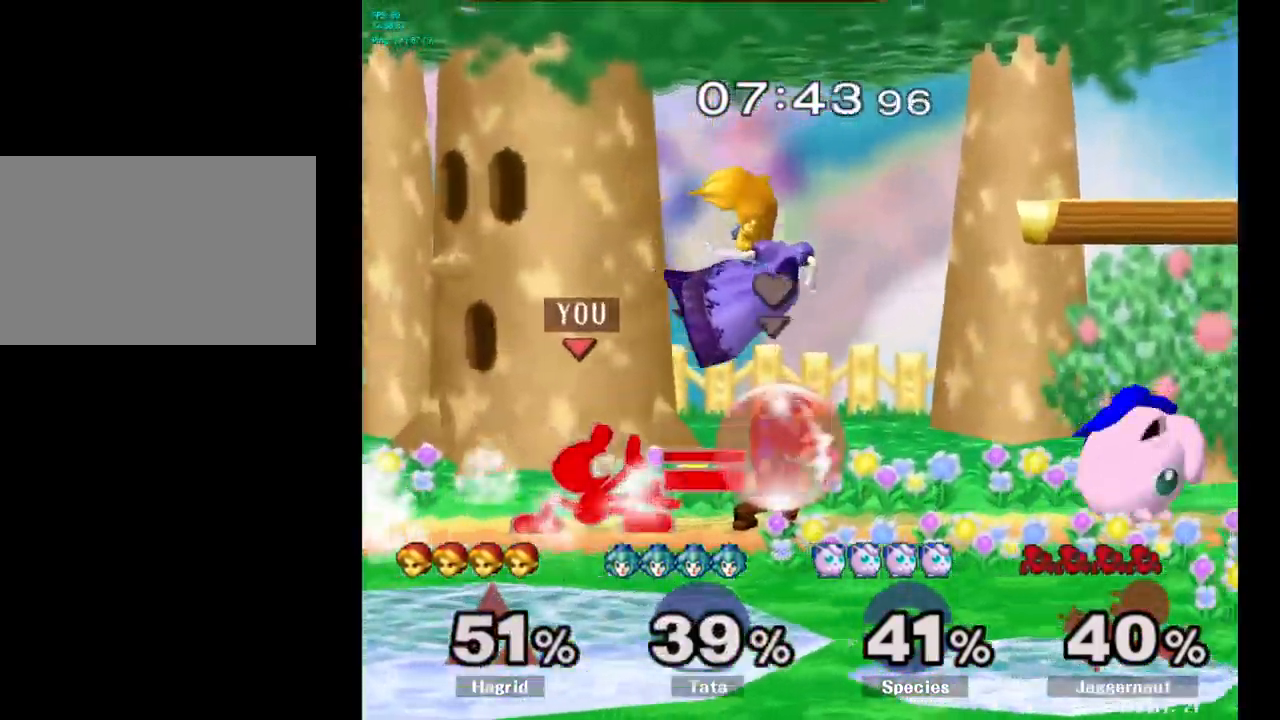
{"buttons": [], "left_stick": "center", "right_stick": "center", "events": [[84, "left_stick", "center"], [150, "Y", "down"], [167, "left_stick", "down-left"], [217, "R1", "down"], [350, "Y", "up"], [367, "R1", "up"], [384, "left_stick", "center"]]}
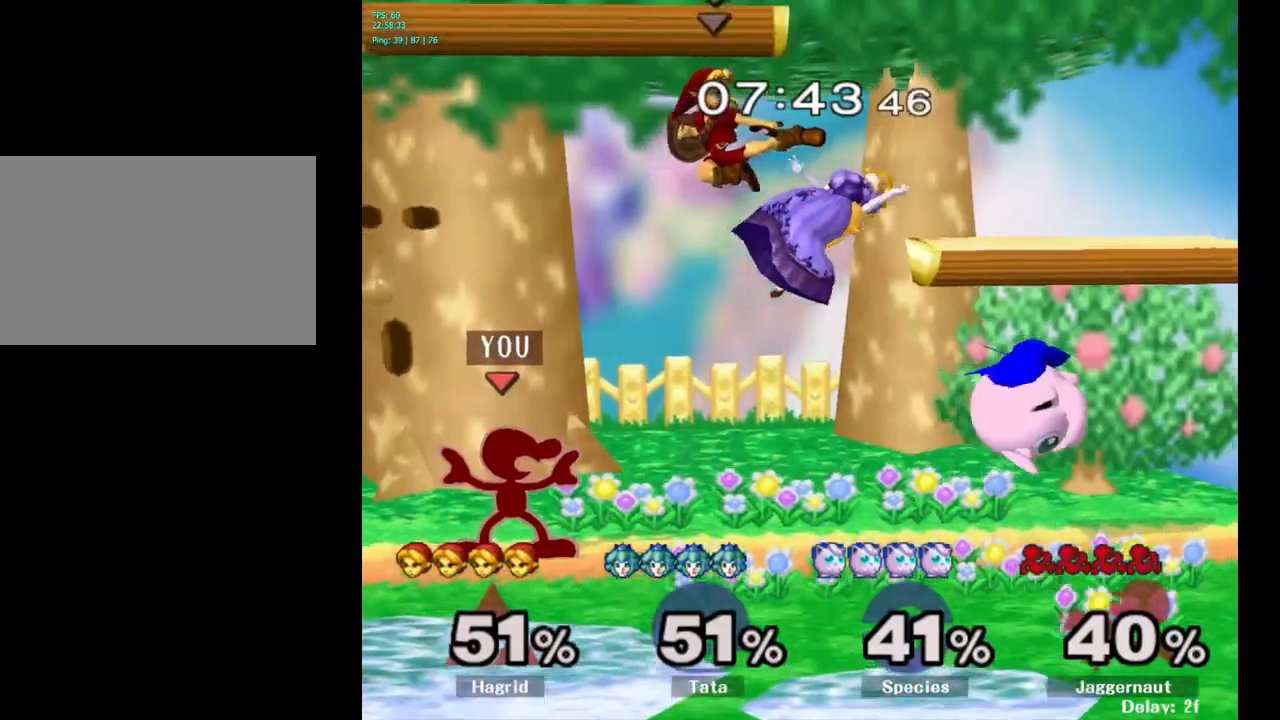
{"buttons": ["R1"], "left_stick": "left", "right_stick": "center", "events": [[333, "Y", "down"], [350, "left_stick", "down-left"], [400, "R1", "down"], [500, "Y", "up"], [500, "left_stick", "left"]]}
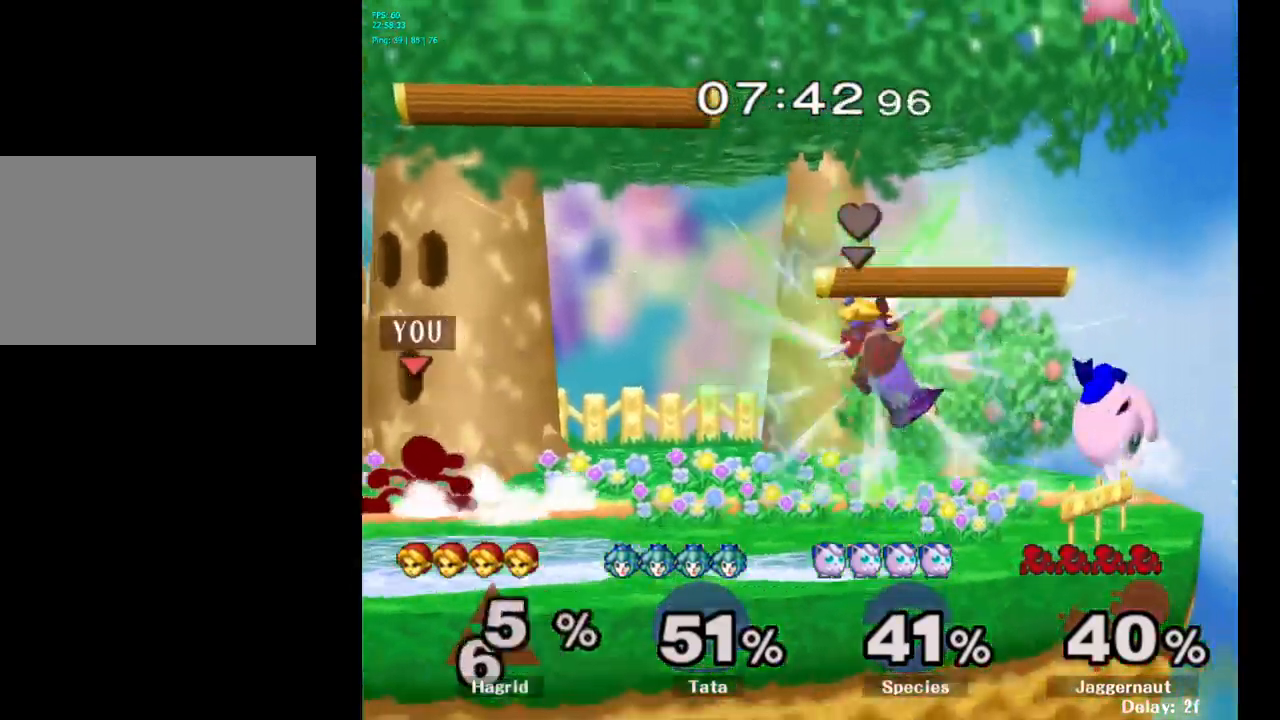
{"buttons": [], "left_stick": "center", "right_stick": "center", "events": [[33, "R1", "up"], [33, "left_stick", "center"], [116, "left_stick", "right"], [316, "left_stick", "center"]]}
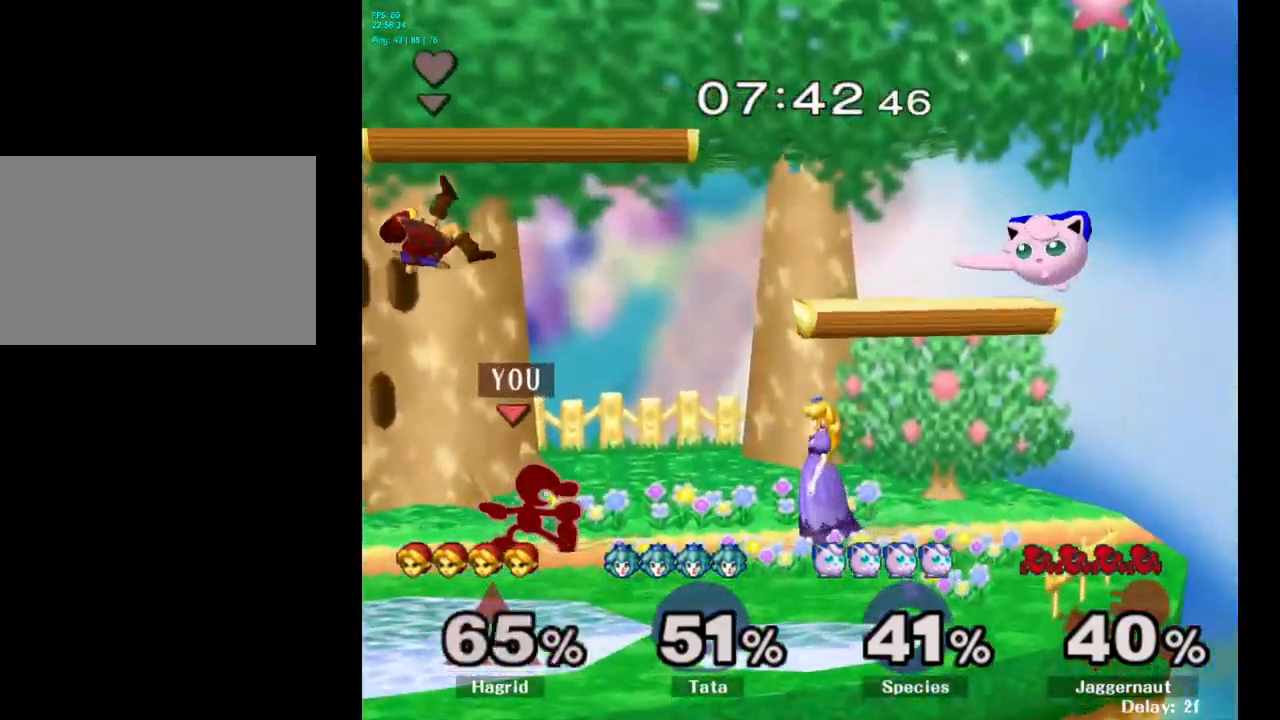
{"buttons": ["Y"], "left_stick": "down-left", "right_stick": "center", "events": [[150, "A", "down"], [250, "A", "up"], [450, "Y", "down"], [450, "left_stick", "down-left"]]}
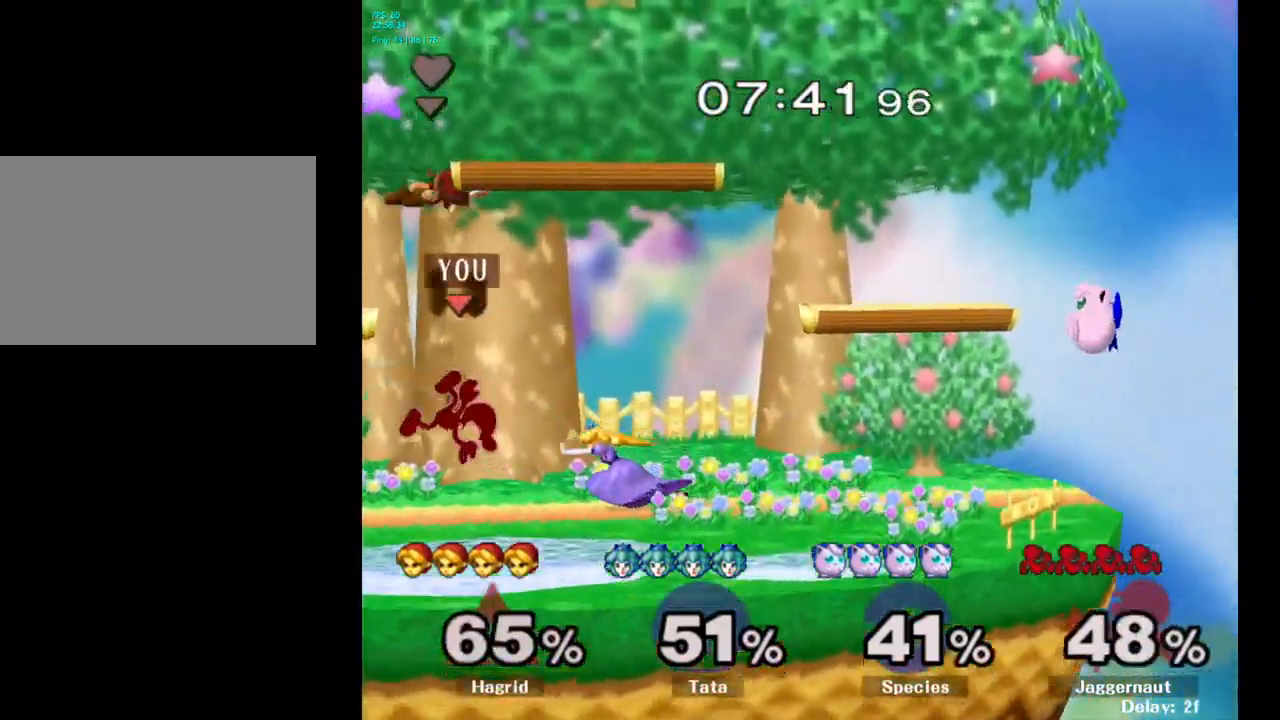
{"buttons": [], "left_stick": "center", "right_stick": "center", "events": [[83, "Y", "up"], [150, "left_stick", "center"], [300, "R1", "down"], [433, "R1", "up"]]}
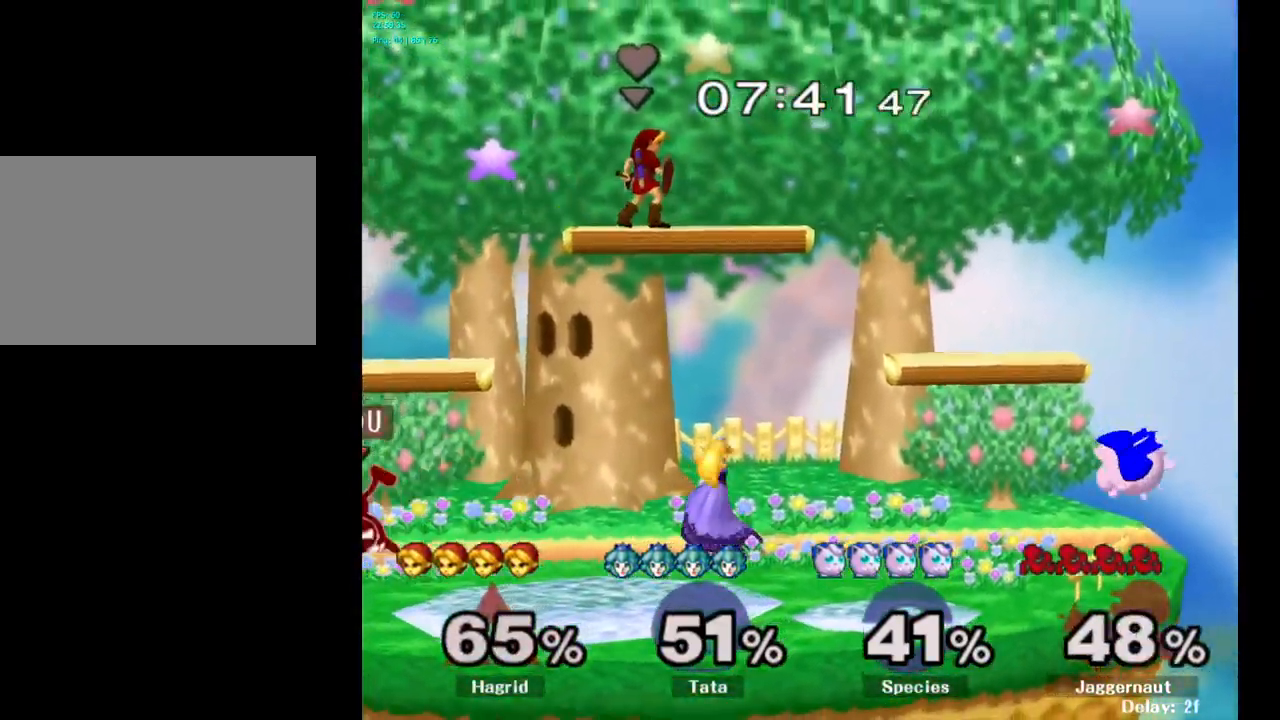
{"buttons": [], "left_stick": "right", "right_stick": "center", "events": [[466, "left_stick", "right"]]}
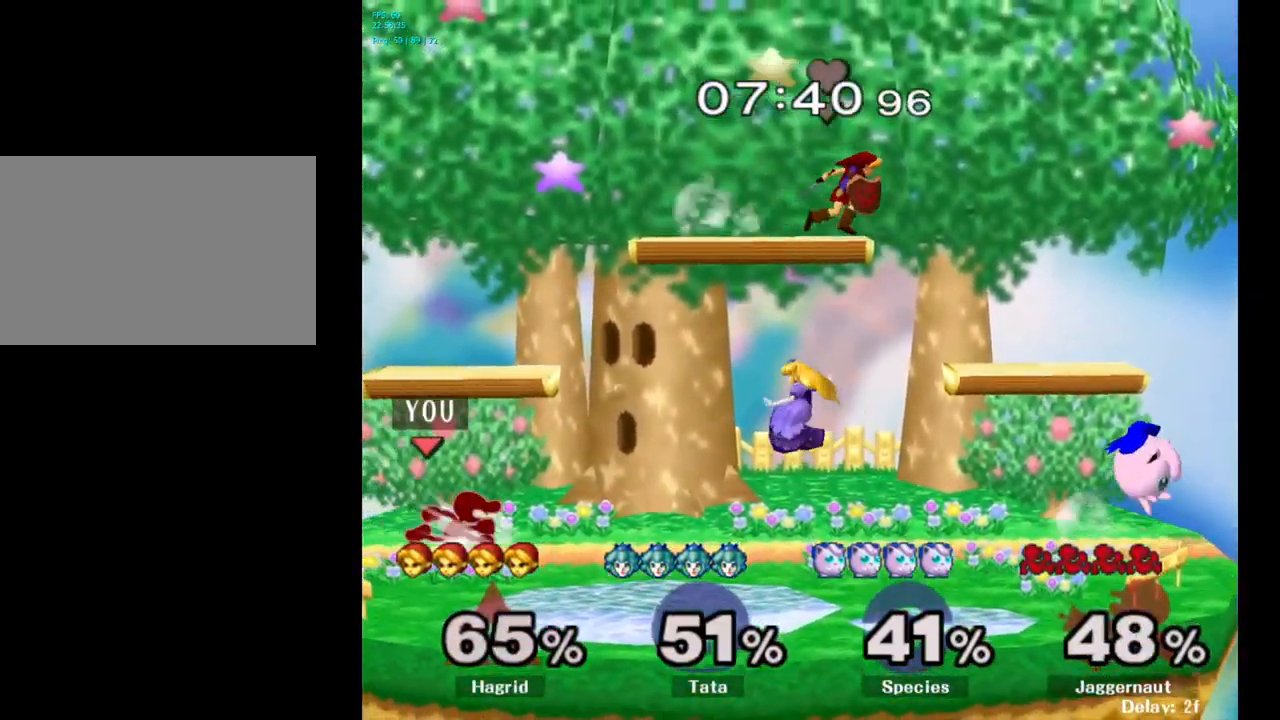
{"buttons": [], "left_stick": "center", "right_stick": "center", "events": [[83, "Y", "down"], [100, "Y", "up"], [200, "A", "down"], [283, "A", "up"], [433, "left_stick", "center"]]}
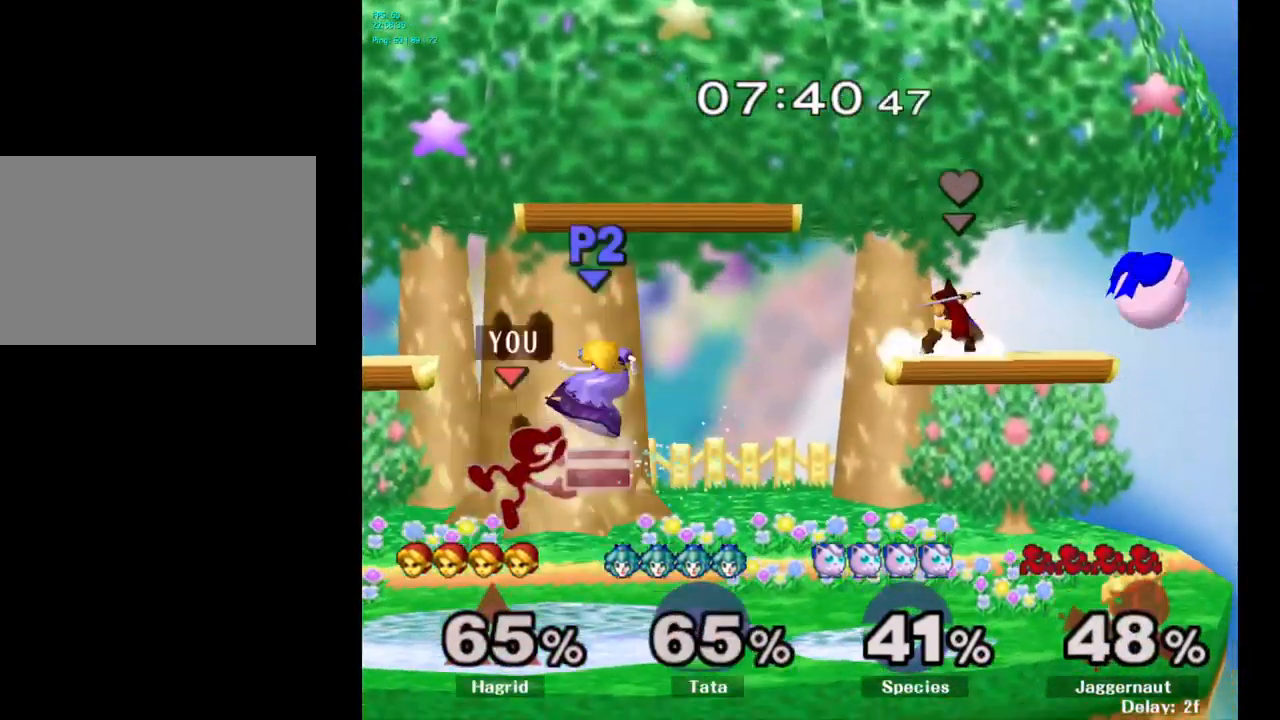
{"buttons": ["Y", "R1"], "left_stick": "down-left", "right_stick": "center", "events": [[16, "left_stick", "down"], [33, "R1", "down"], [200, "R1", "up"], [250, "left_stick", "center"], [416, "Y", "down"], [416, "left_stick", "down-left"], [450, "R1", "down"]]}
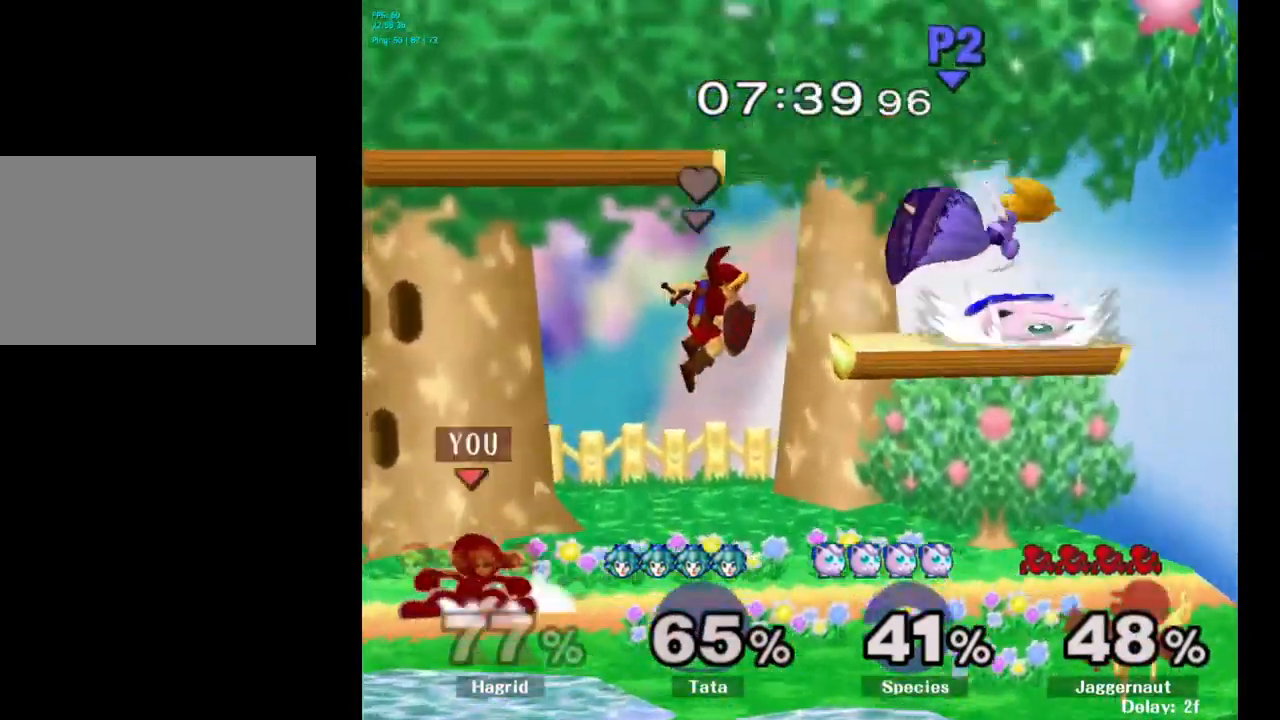
{"buttons": [], "left_stick": "center", "right_stick": "center", "events": [[33, "Y", "up"], [66, "R1", "up"], [66, "left_stick", "center"], [166, "left_stick", "right"], [300, "left_stick", "center"]]}
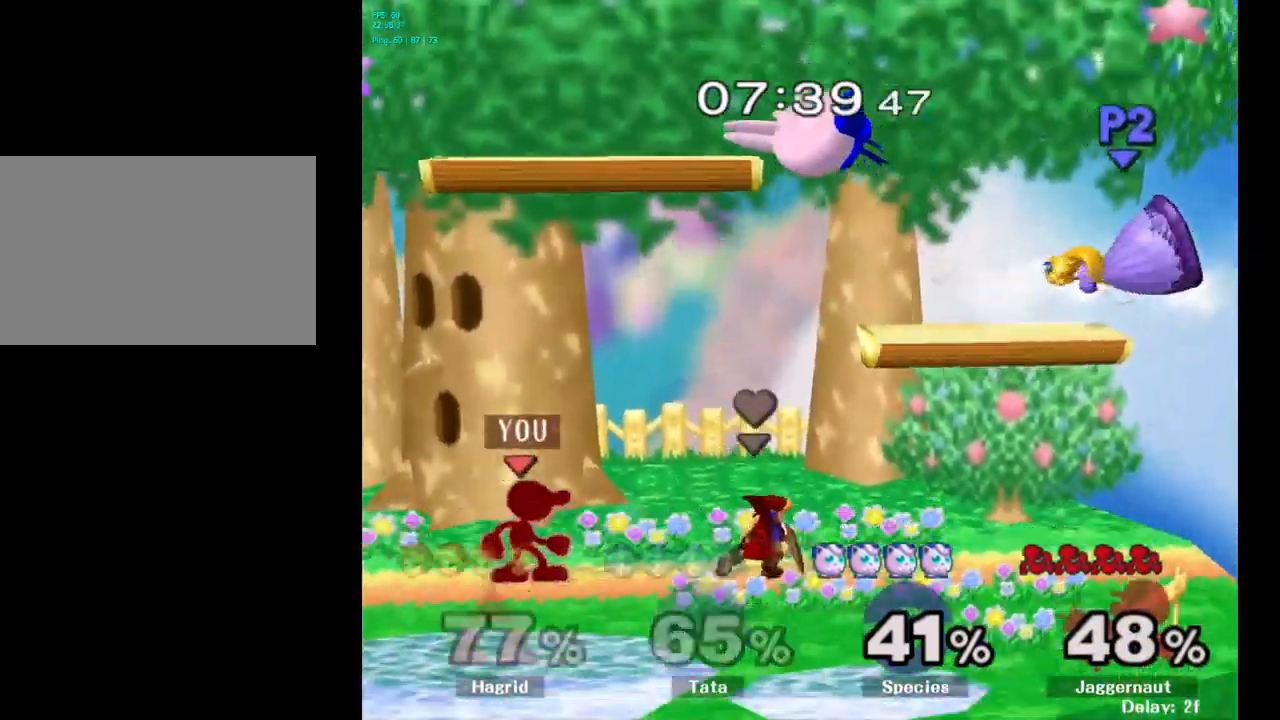
{"buttons": [], "left_stick": "right", "right_stick": "center", "events": [[216, "Y", "down"], [233, "Y", "up"], [316, "A", "down"], [400, "left_stick", "right"], [416, "A", "up"]]}
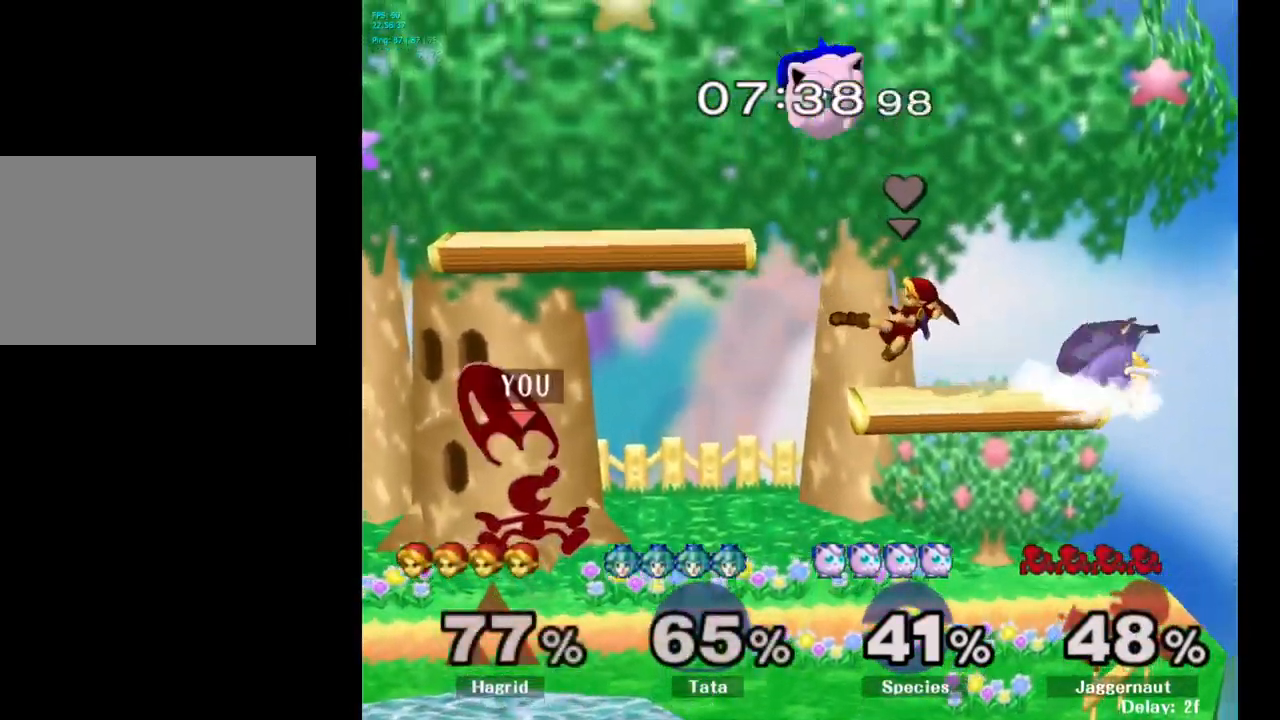
{"buttons": [], "left_stick": "center", "right_stick": "center", "events": [[183, "R1", "down"], [183, "left_stick", "down"], [316, "R1", "up"], [333, "left_stick", "center"]]}
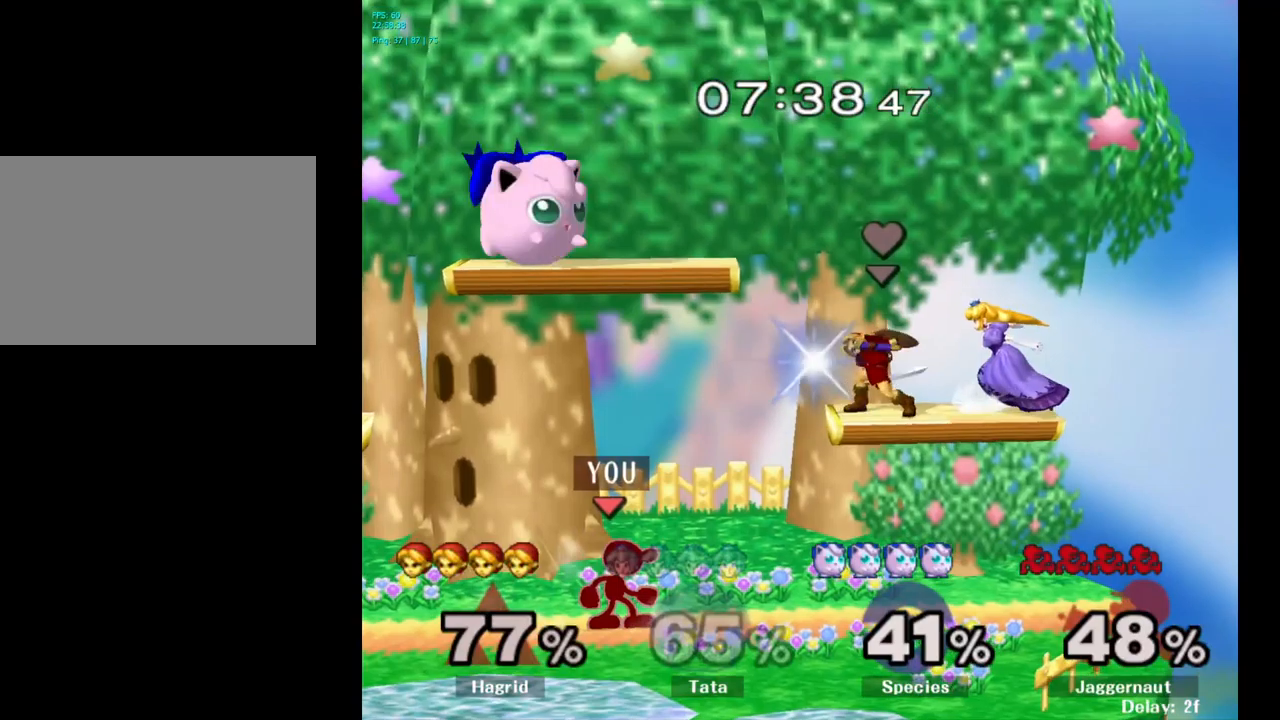
{"buttons": [], "left_stick": "left", "right_stick": "center", "events": [[17, "left_stick", "left"], [83, "Y", "down"], [83, "left_stick", "center"], [200, "A", "down"], [317, "Y", "up"], [400, "left_stick", "left"], [483, "A", "up"]]}
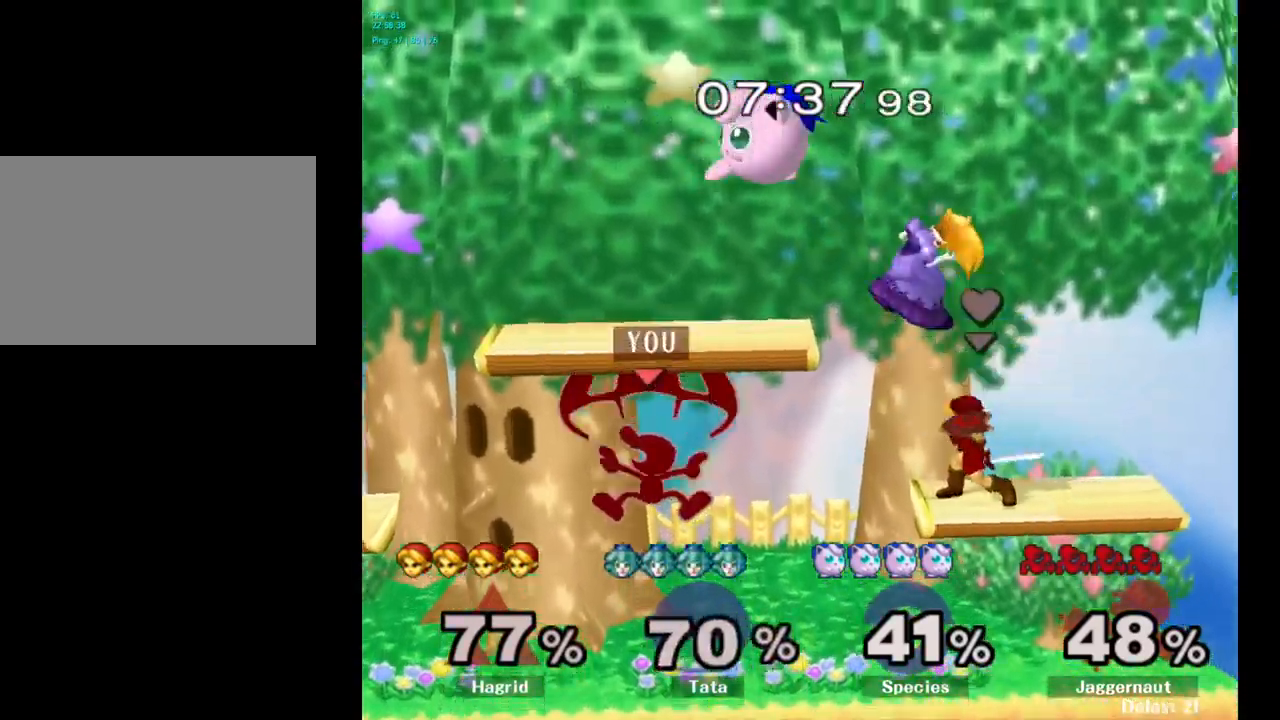
{"buttons": [], "left_stick": "center", "right_stick": "center", "events": [[383, "left_stick", "center"]]}
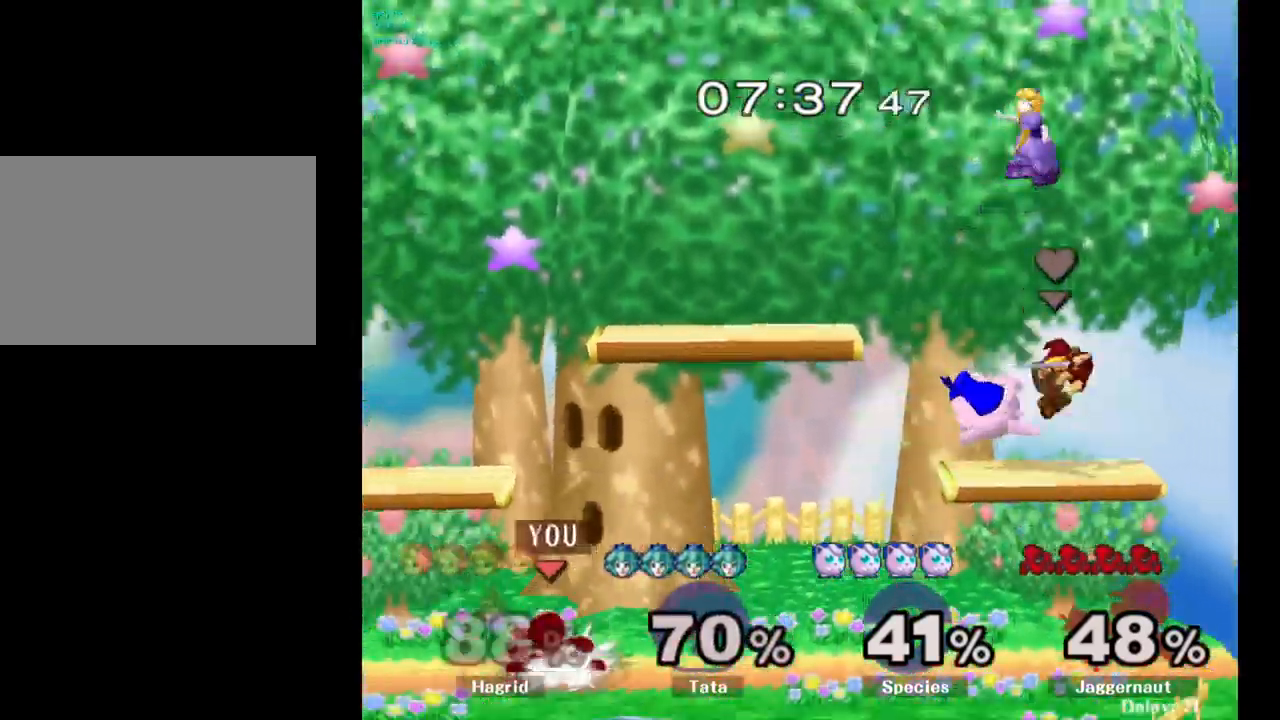
{"buttons": ["Y"], "left_stick": "center", "right_stick": "center", "events": [[133, "left_stick", "right"], [467, "Y", "down"], [500, "left_stick", "center"]]}
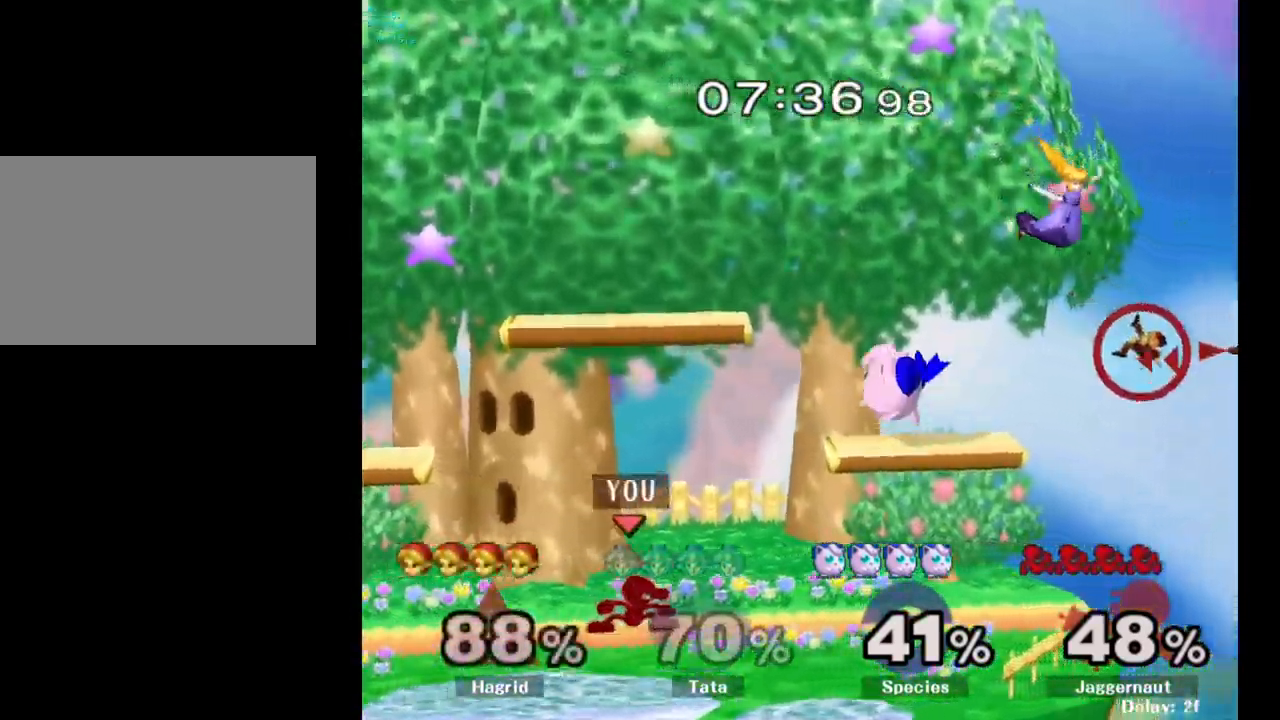
{"buttons": [], "left_stick": "left", "right_stick": "center", "events": [[67, "A", "down"], [217, "left_stick", "right"], [250, "Y", "up"], [400, "A", "up"], [400, "left_stick", "left"]]}
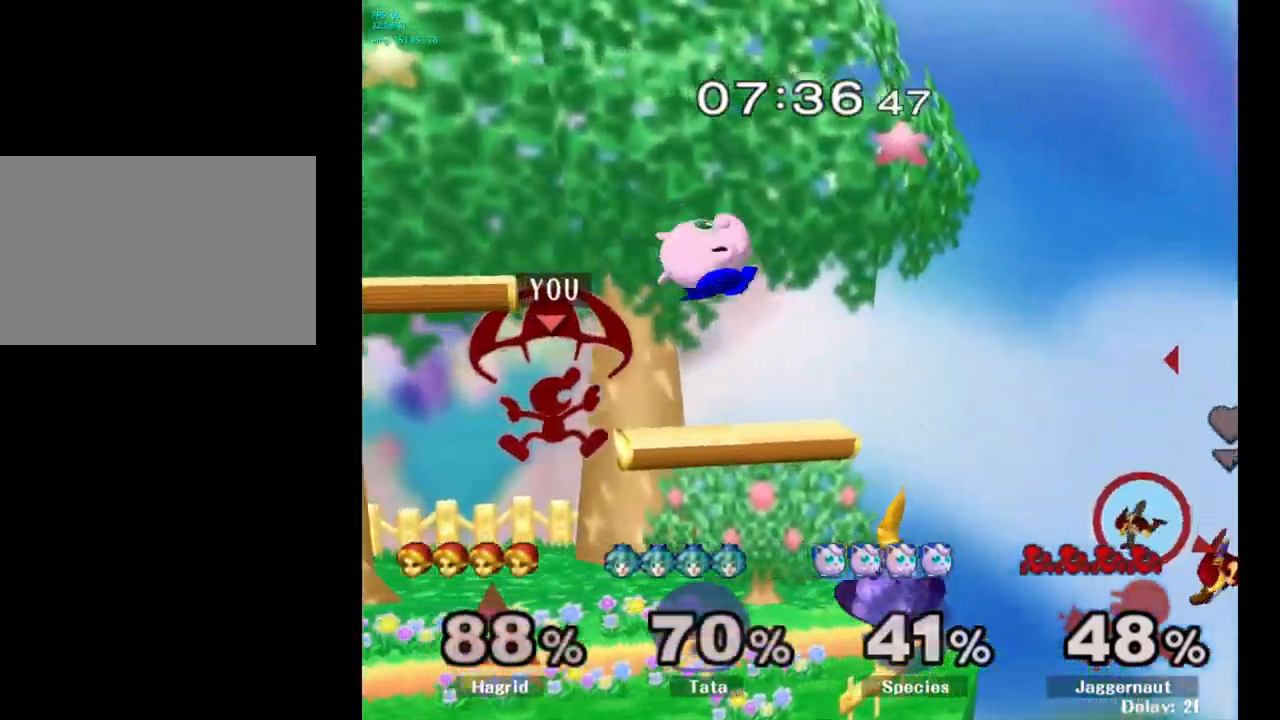
{"buttons": [], "left_stick": "center", "right_stick": "center", "events": [[417, "left_stick", "center"]]}
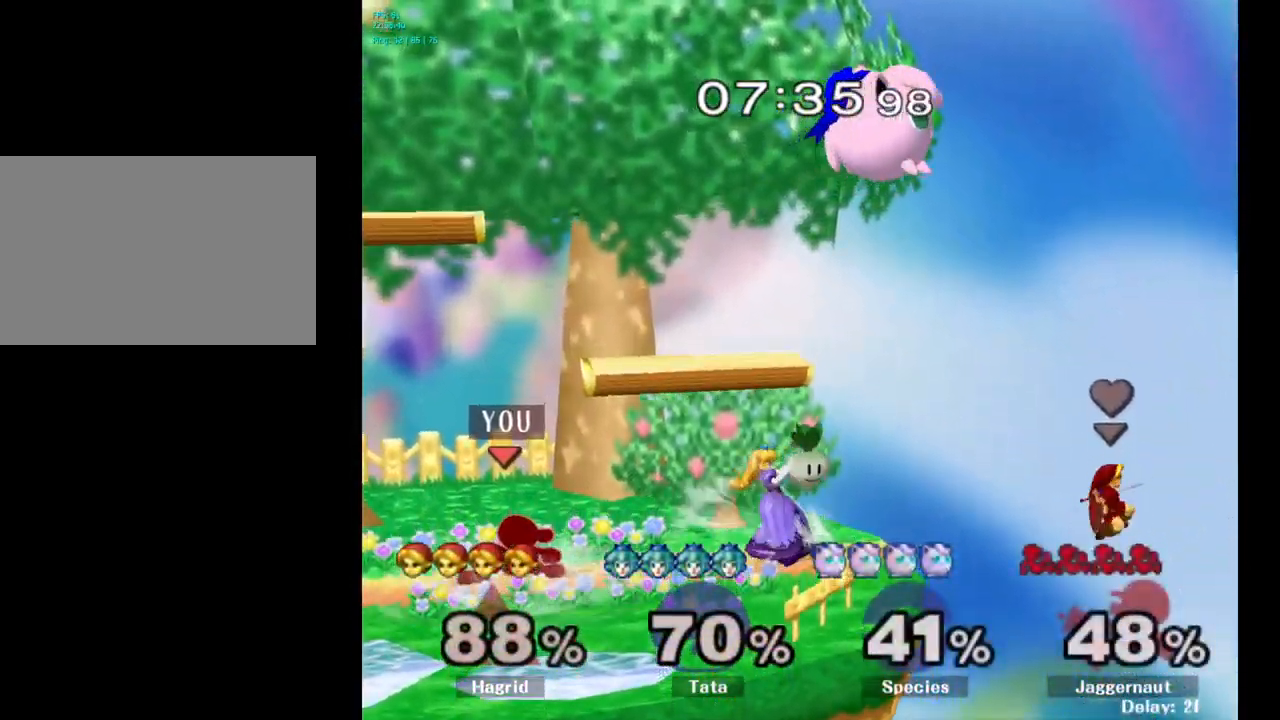
{"buttons": ["A"], "left_stick": "center", "right_stick": "center", "events": [[33, "A", "down"]]}
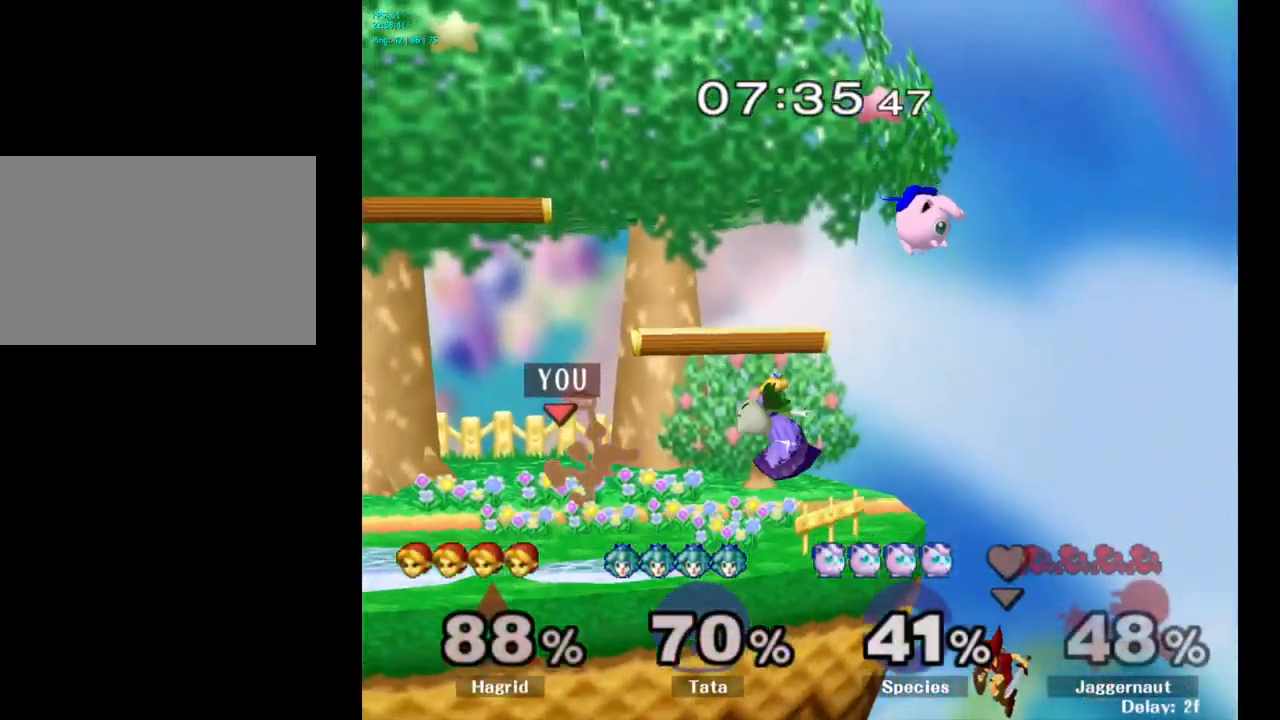
{"buttons": [], "left_stick": "center", "right_stick": "center", "events": [[50, "A", "up"]]}
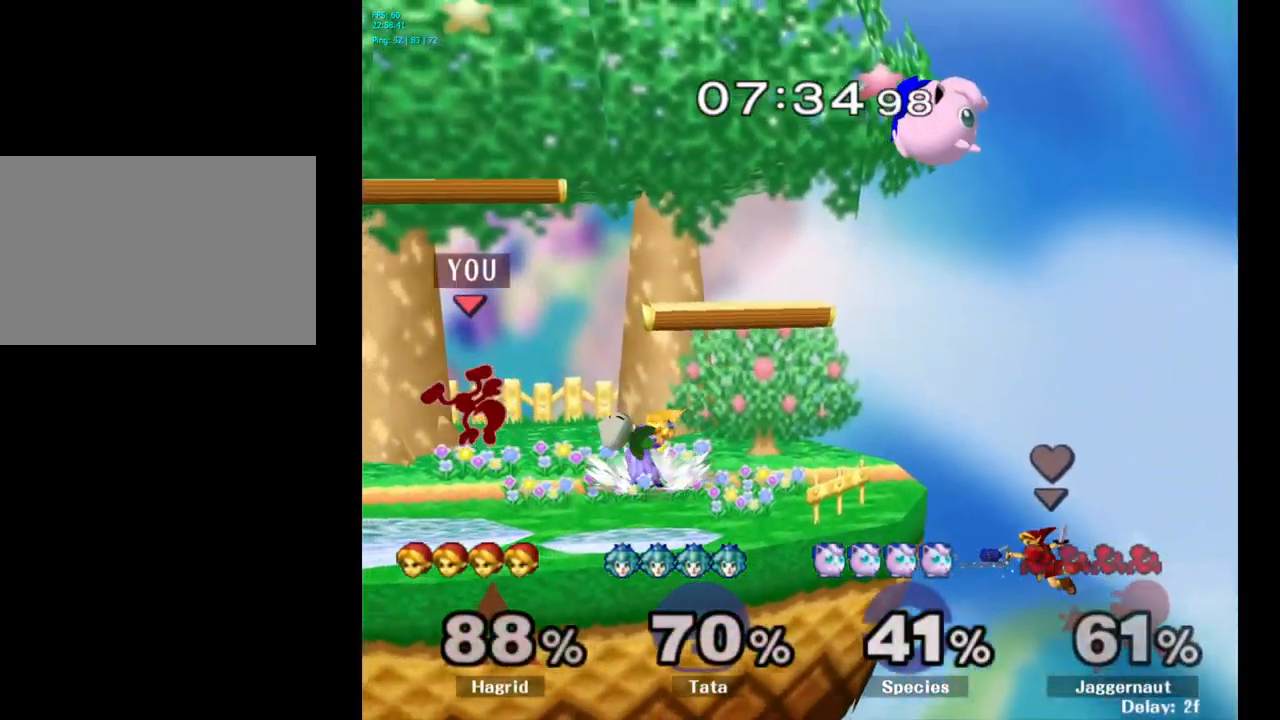
{"buttons": ["R1"], "left_stick": "center", "right_stick": "center", "events": [[500, "R1", "down"]]}
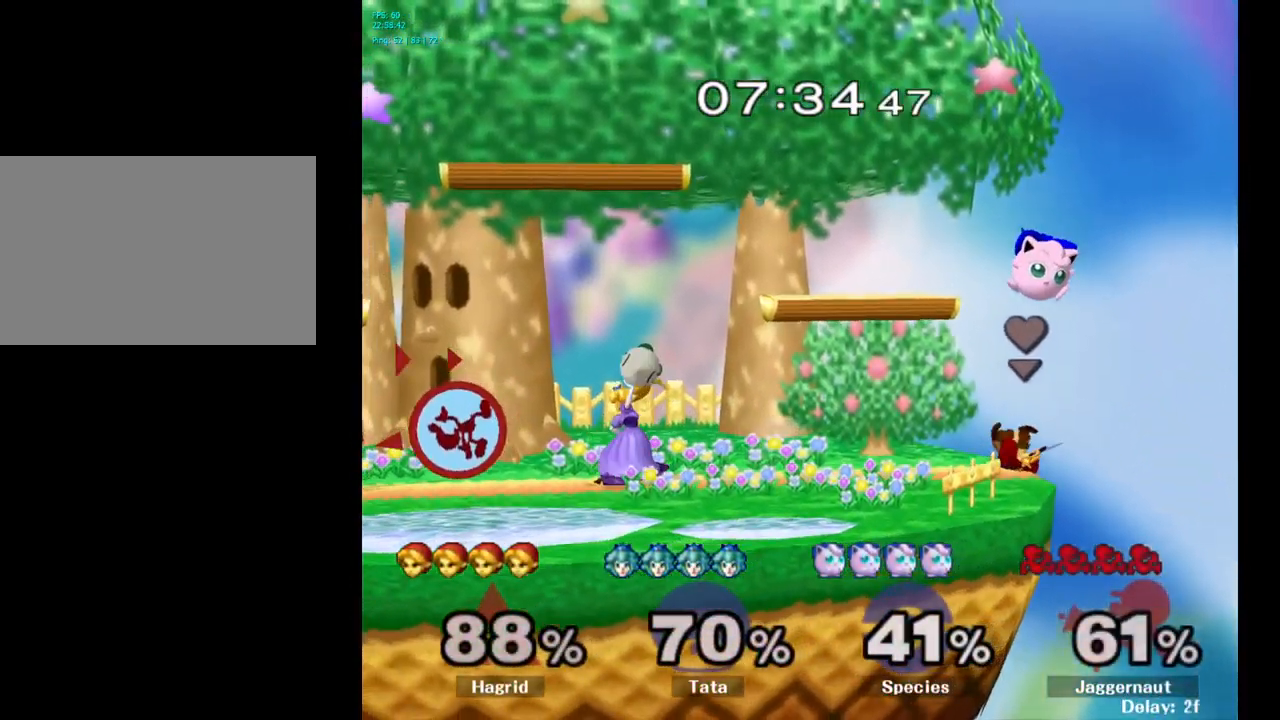
{"buttons": ["R1"], "left_stick": "center", "right_stick": "center", "events": [[250, "R1", "up"], [467, "R1", "down"]]}
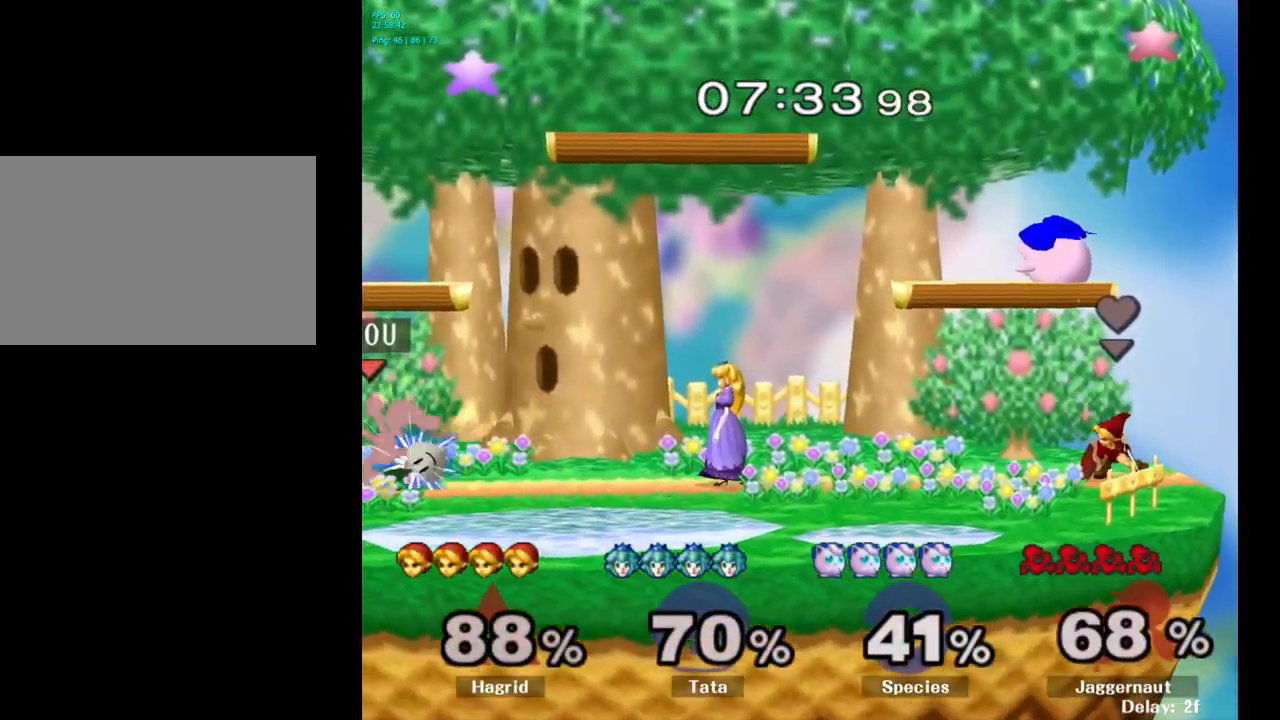
{"buttons": [], "left_stick": "right", "right_stick": "center", "events": [[167, "R1", "up"], [500, "left_stick", "right"]]}
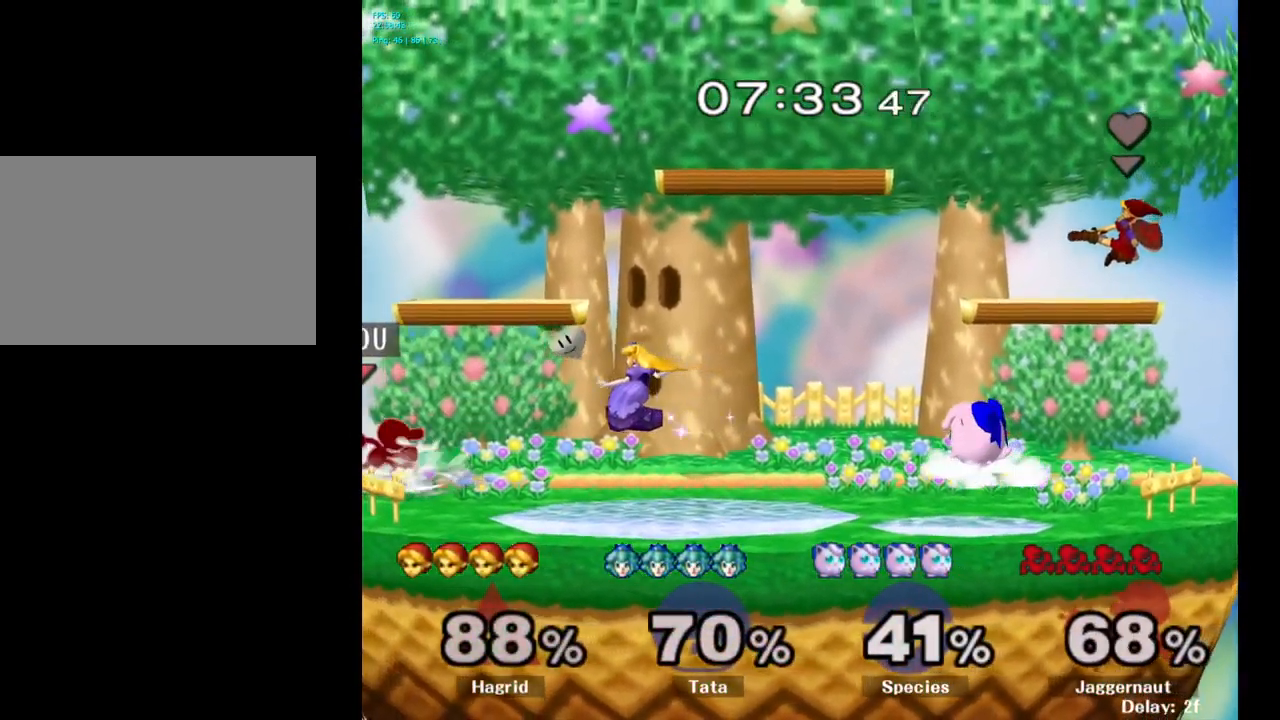
{"buttons": [], "left_stick": "center", "right_stick": "center", "events": [[33, "Y", "down"], [50, "Y", "up"], [117, "A", "down"], [217, "A", "up"], [400, "left_stick", "center"]]}
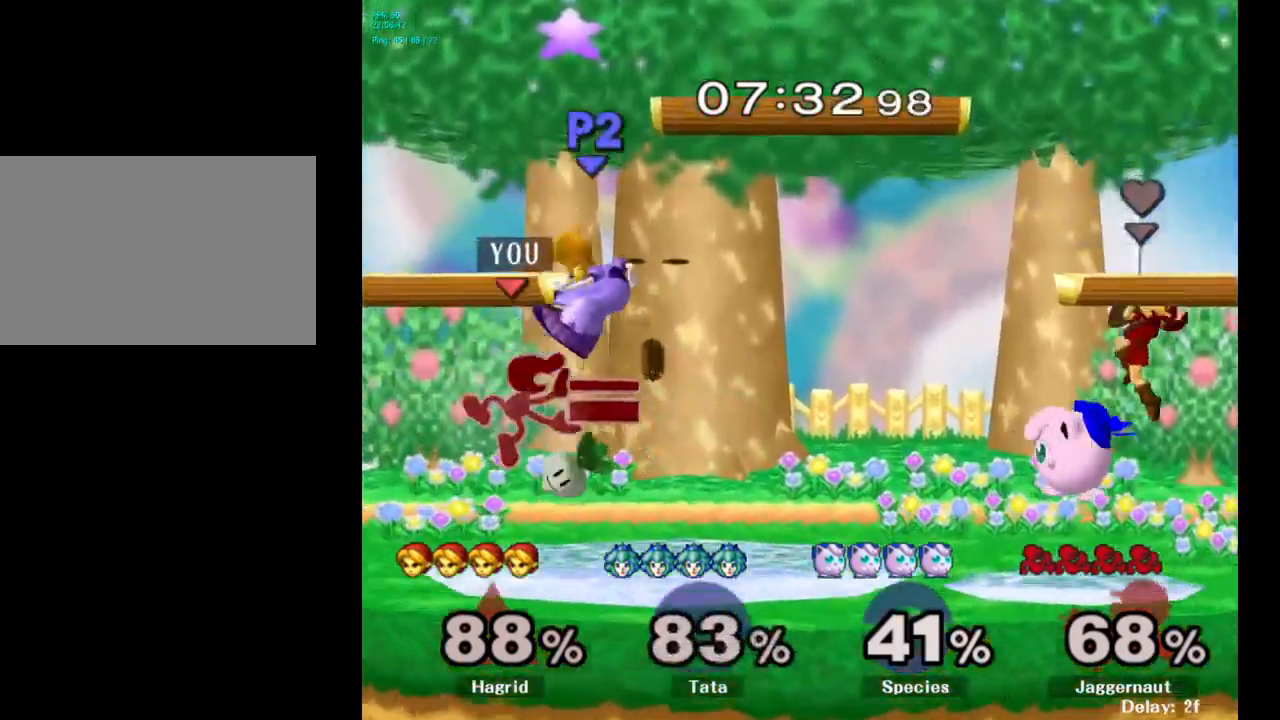
{"buttons": [], "left_stick": "center", "right_stick": "center", "events": [[17, "left_stick", "down"], [84, "R1", "down"], [234, "R1", "up"], [250, "left_stick", "center"]]}
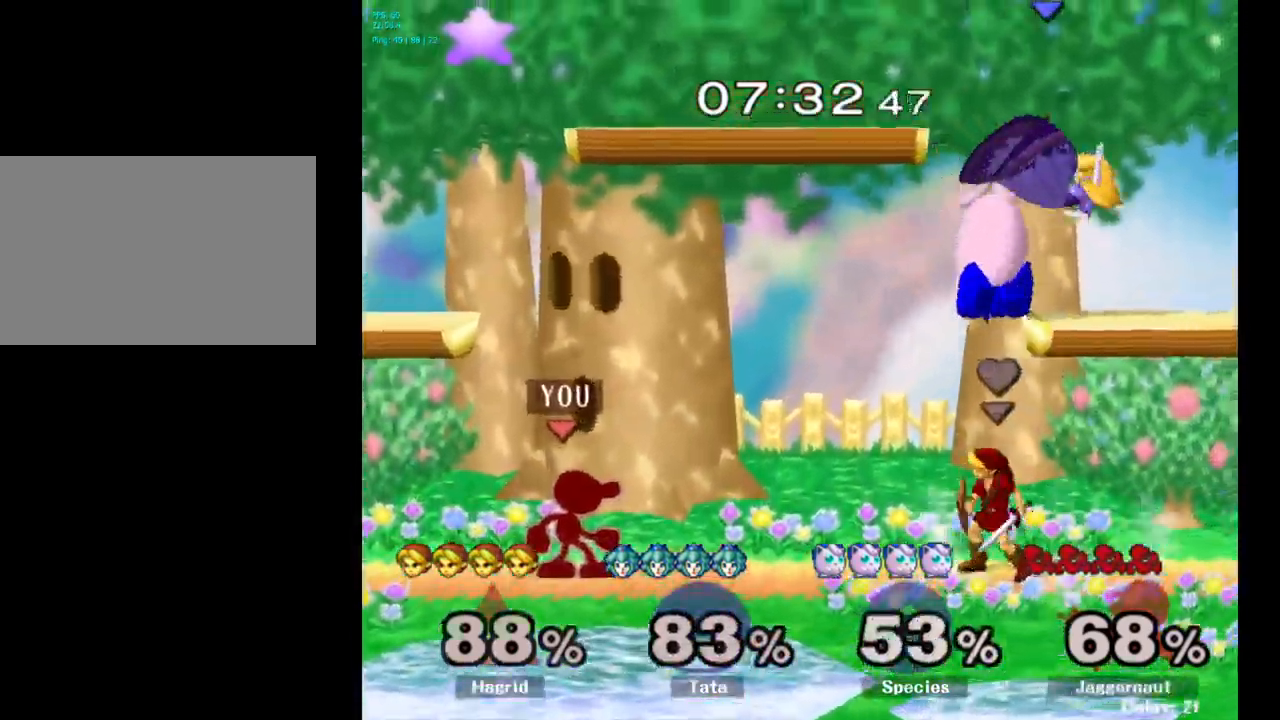
{"buttons": [], "left_stick": "center", "right_stick": "center", "events": [[34, "Y", "down"], [50, "left_stick", "down-left"], [84, "R1", "down"], [167, "Y", "up"], [200, "left_stick", "center"], [234, "R1", "up"], [334, "left_stick", "right"], [434, "left_stick", "center"]]}
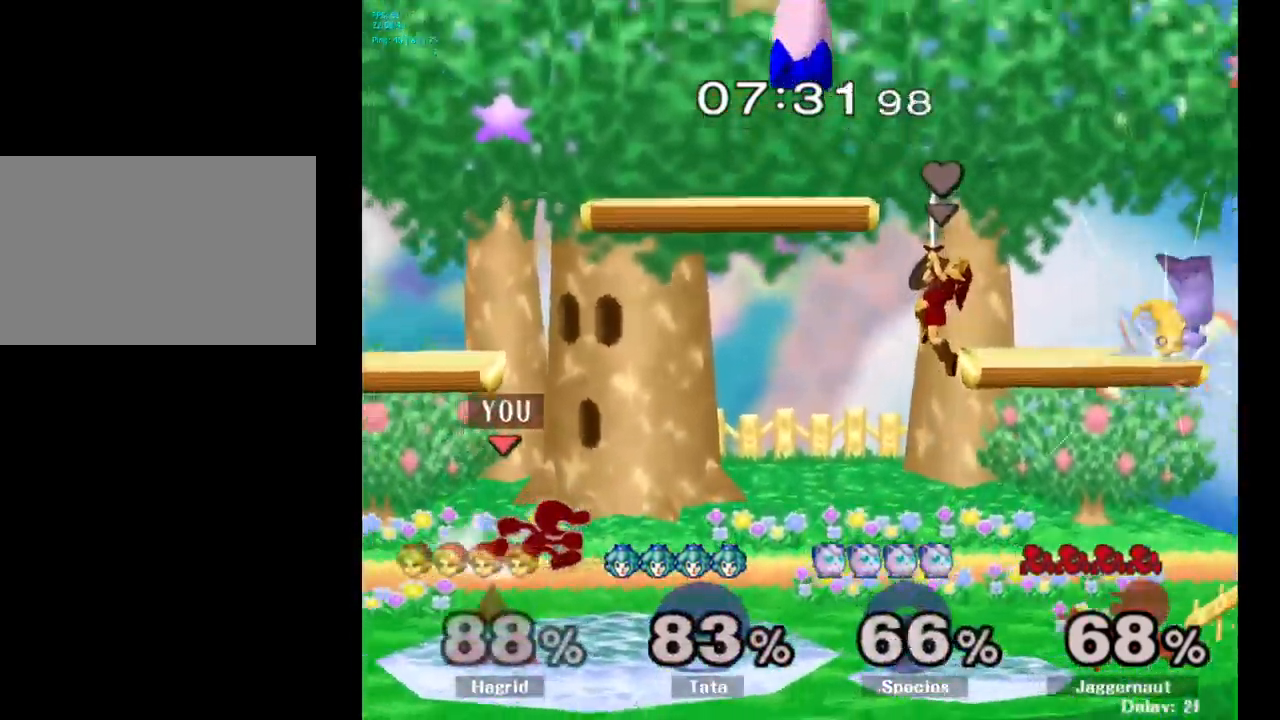
{"buttons": [], "left_stick": "center", "right_stick": "center", "events": [[334, "Y", "down"], [467, "Y", "up"]]}